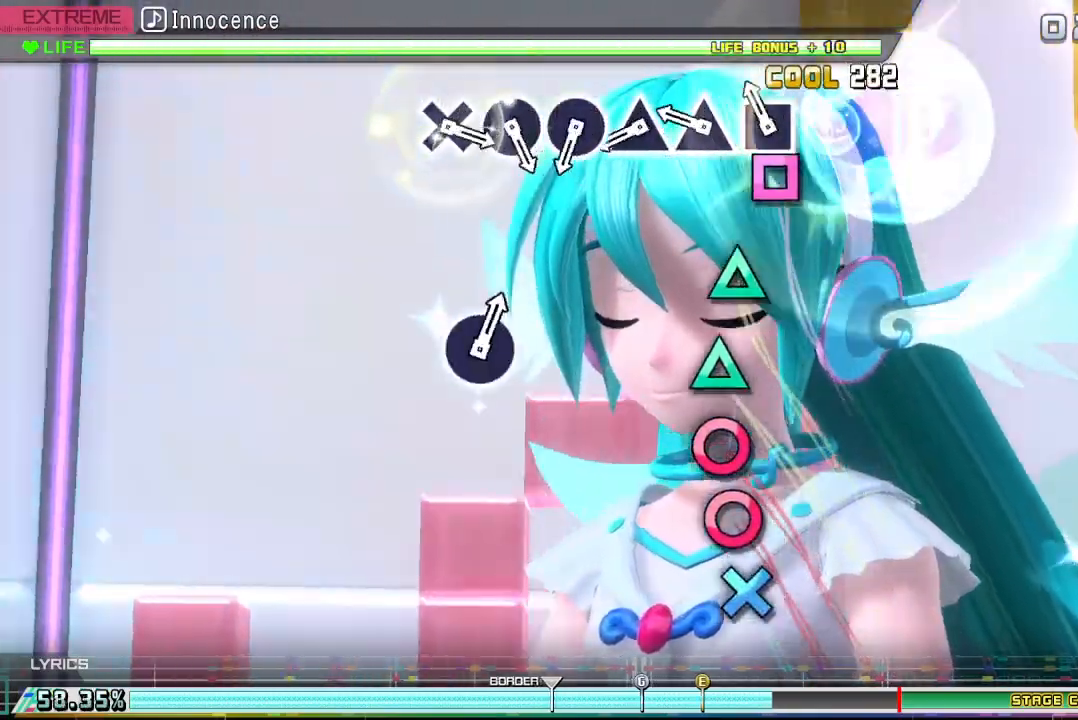
Gameplay with a controller (PlayStation layout); each line is a JSON object with the inputs held at the frame after it. "events" lists button and stick changes between this image and that frame as [ms after this image, input, new state], when the widget could be followed in between. Not read: left_stick right_stick.
{"buttons": [], "events": [[167, "SQUARE", "down"], [233, "SQUARE", "up"], [367, "TRIANGLE", "down"], [467, "TRIANGLE", "up"]]}
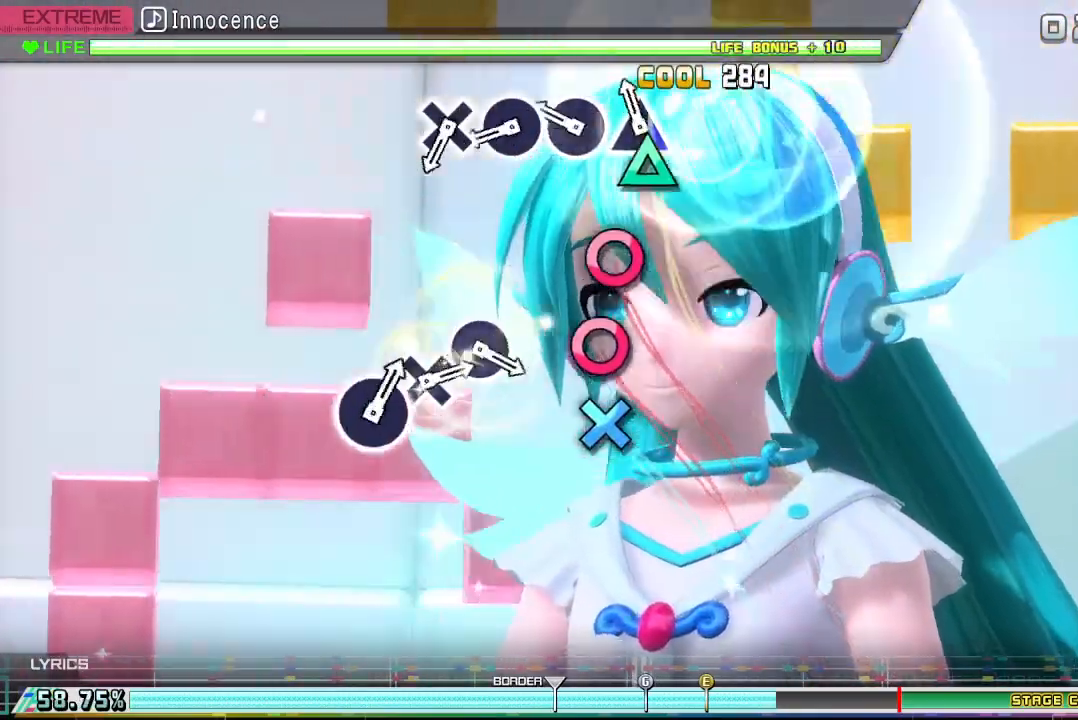
{"buttons": [], "events": [[100, "TRIANGLE", "down"], [200, "TRIANGLE", "up"], [367, "CIRCLE", "down"], [467, "CIRCLE", "up"]]}
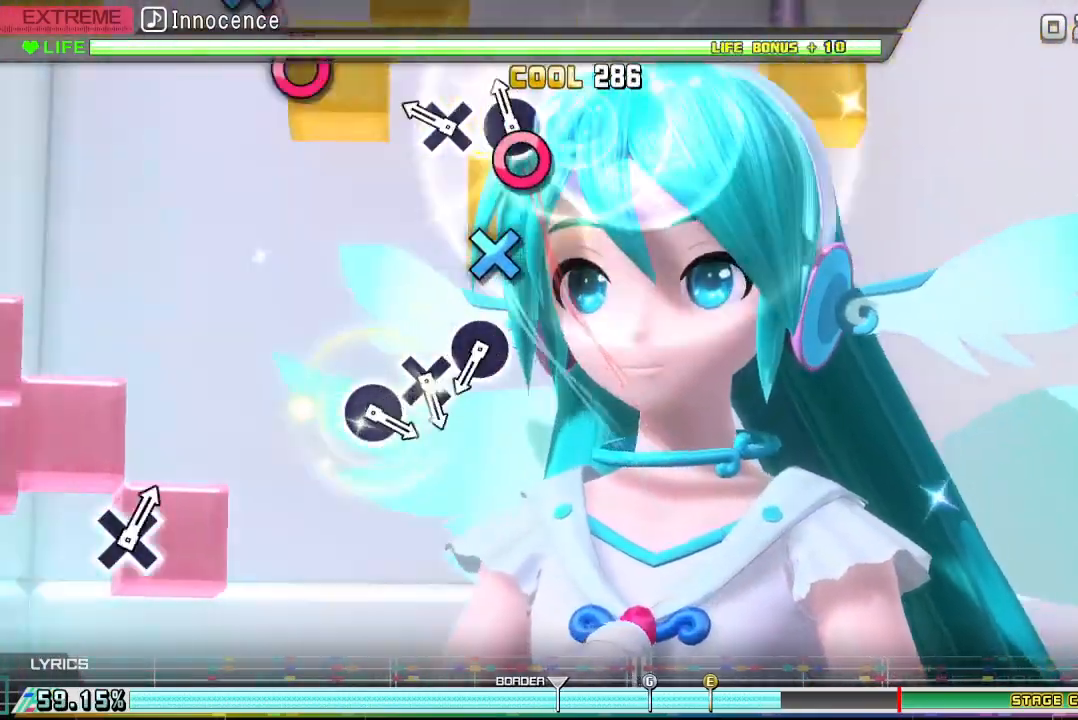
{"buttons": [], "events": [[100, "CIRCLE", "down"], [200, "CIRCLE", "up"], [333, "CROSS", "down"], [400, "CROSS", "up"]]}
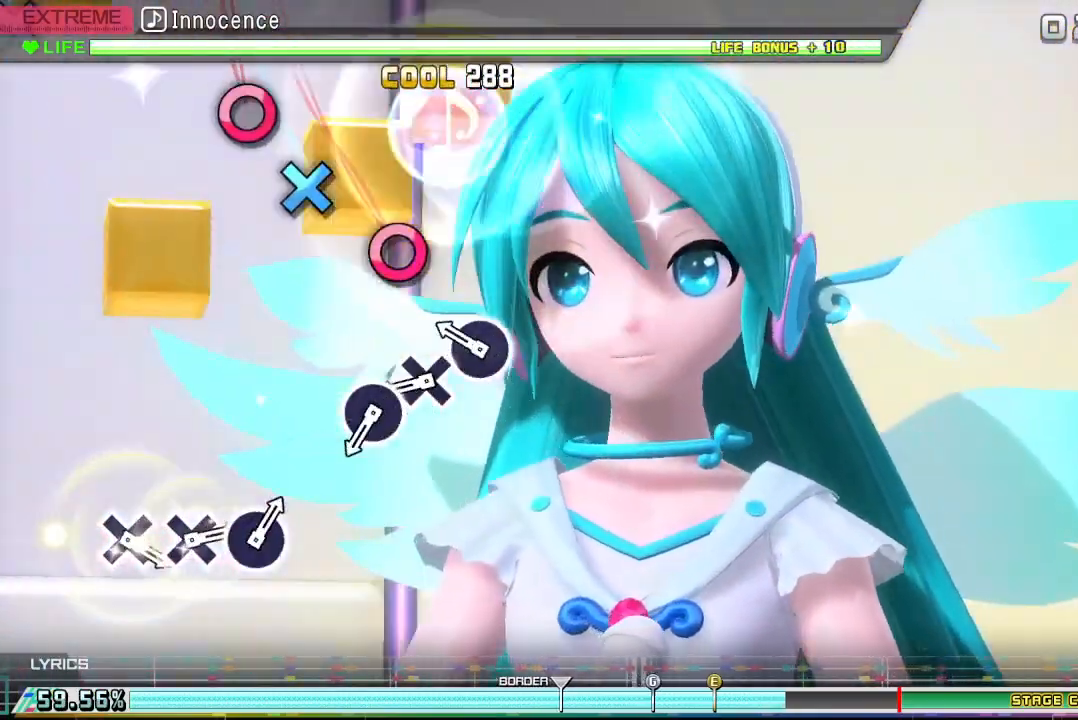
{"buttons": [], "events": [[333, "CIRCLE", "down"], [433, "CIRCLE", "up"]]}
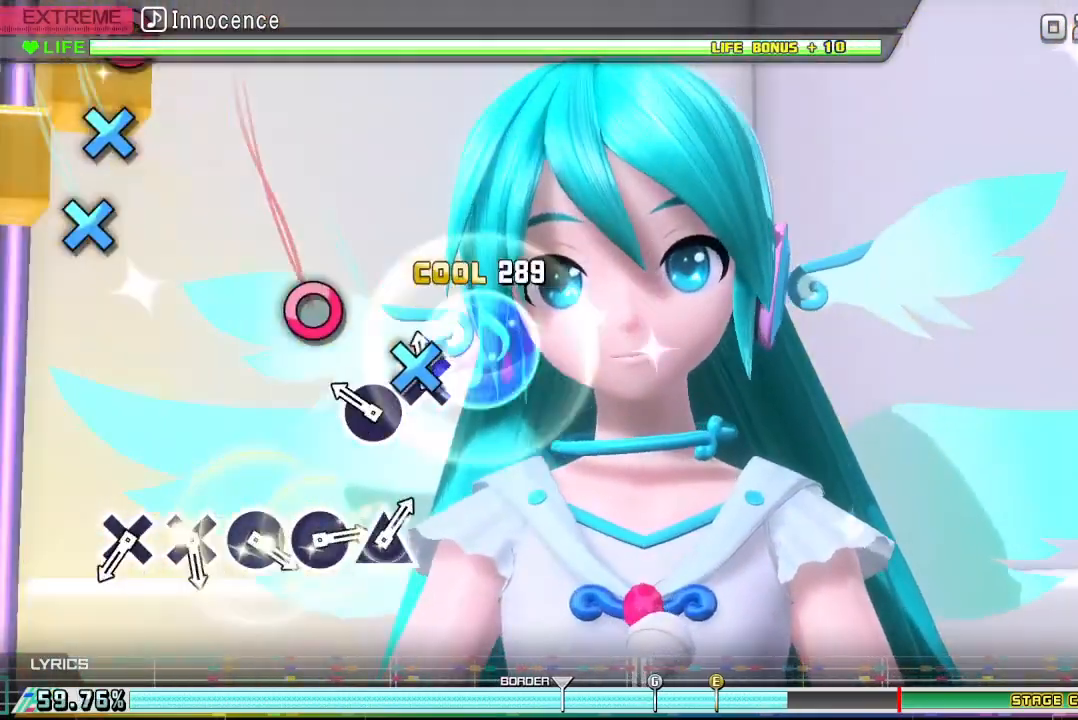
{"buttons": [], "events": [[67, "CROSS", "down"], [167, "CROSS", "up"], [300, "CIRCLE", "down"], [400, "CIRCLE", "up"]]}
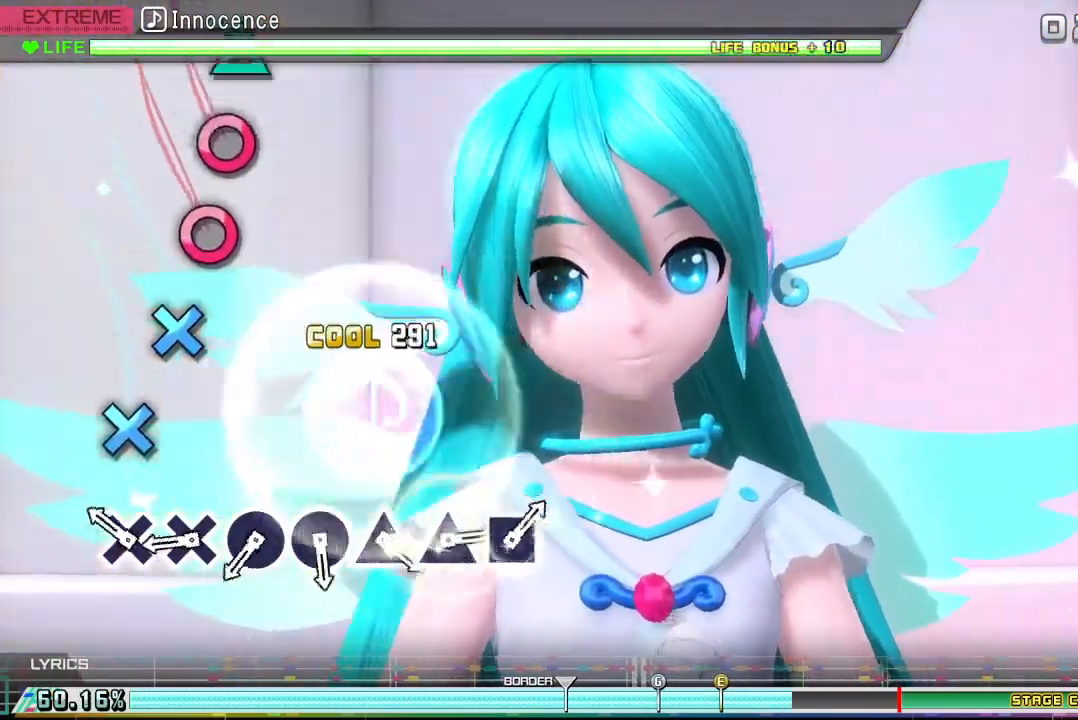
{"buttons": ["CROSS"], "events": [[300, "CROSS", "down"], [400, "CROSS", "up"], [500, "CROSS", "down"]]}
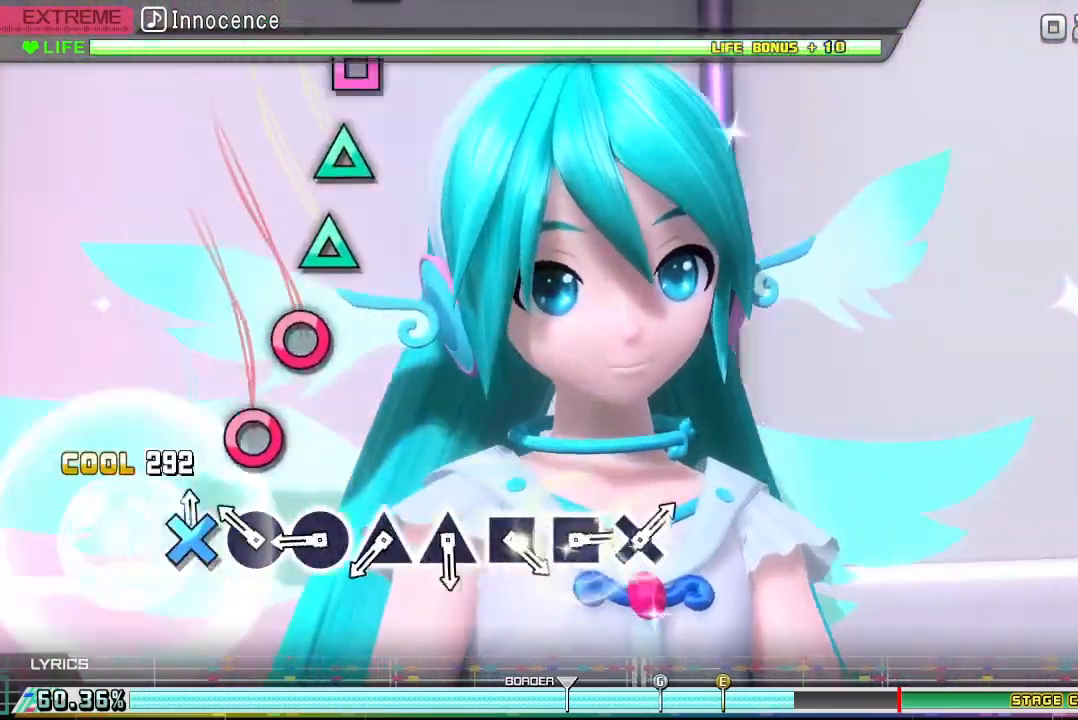
{"buttons": ["CIRCLE"], "events": [[100, "CROSS", "up"], [267, "CIRCLE", "down"], [367, "CIRCLE", "up"], [500, "CIRCLE", "down"]]}
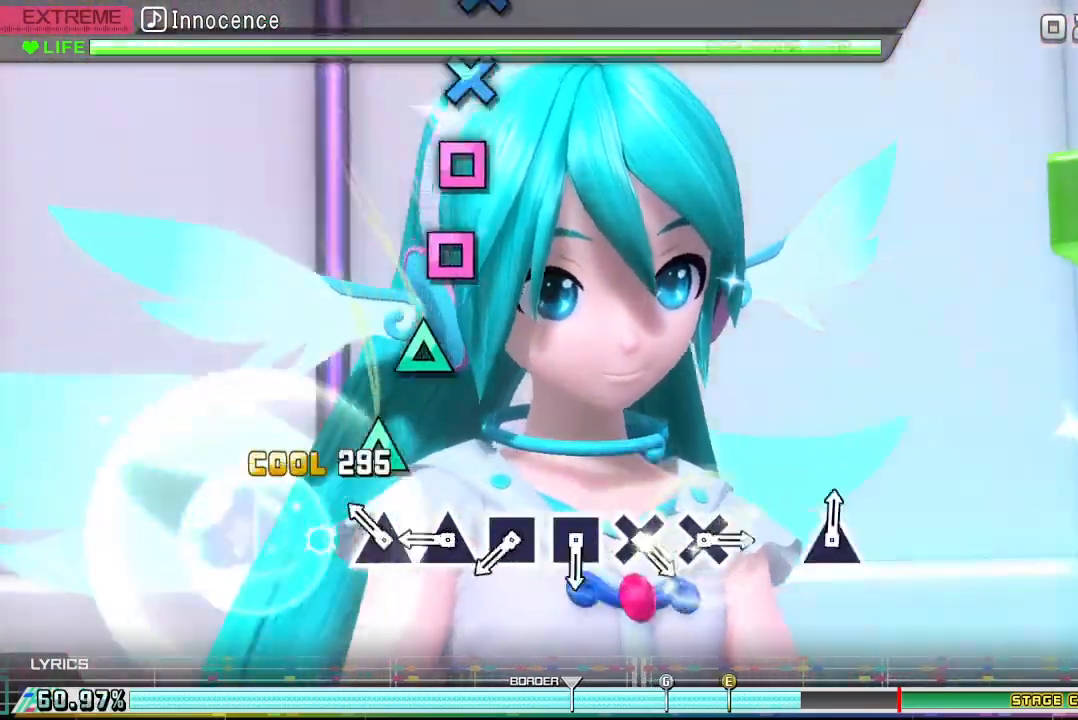
{"buttons": ["TRIANGLE"], "events": [[67, "CIRCLE", "up"], [267, "TRIANGLE", "down"], [300, "TRIANGLE", "up"], [467, "TRIANGLE", "down"]]}
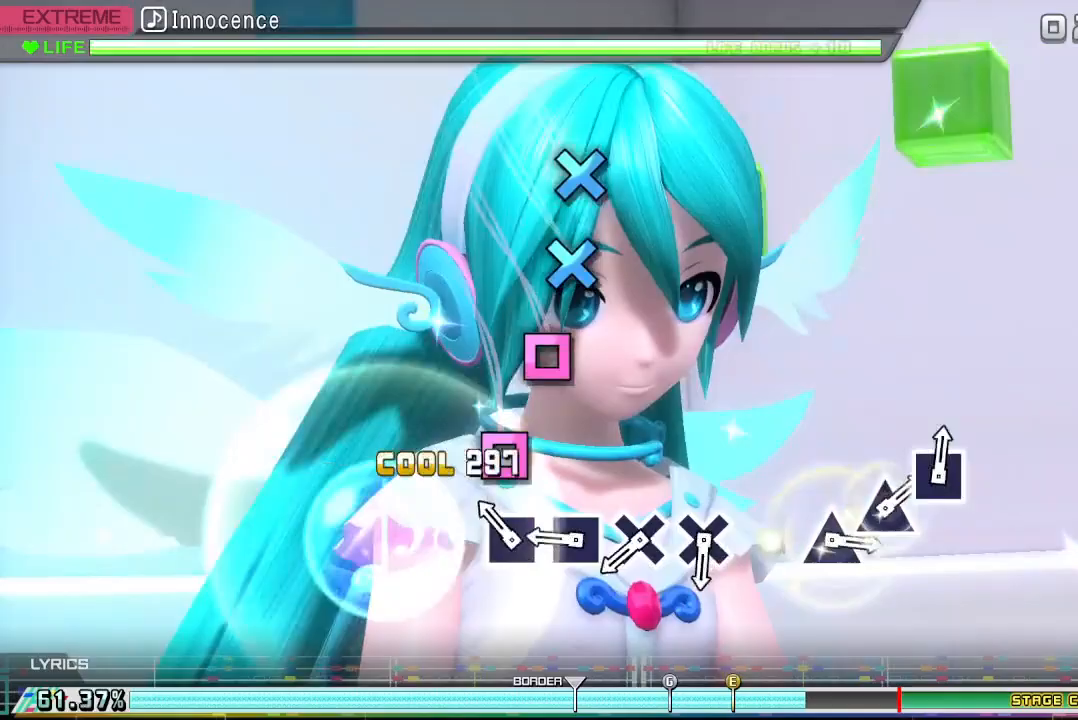
{"buttons": ["SQUARE"], "events": [[67, "TRIANGLE", "up"], [200, "SQUARE", "down"], [300, "SQUARE", "up"], [467, "SQUARE", "down"]]}
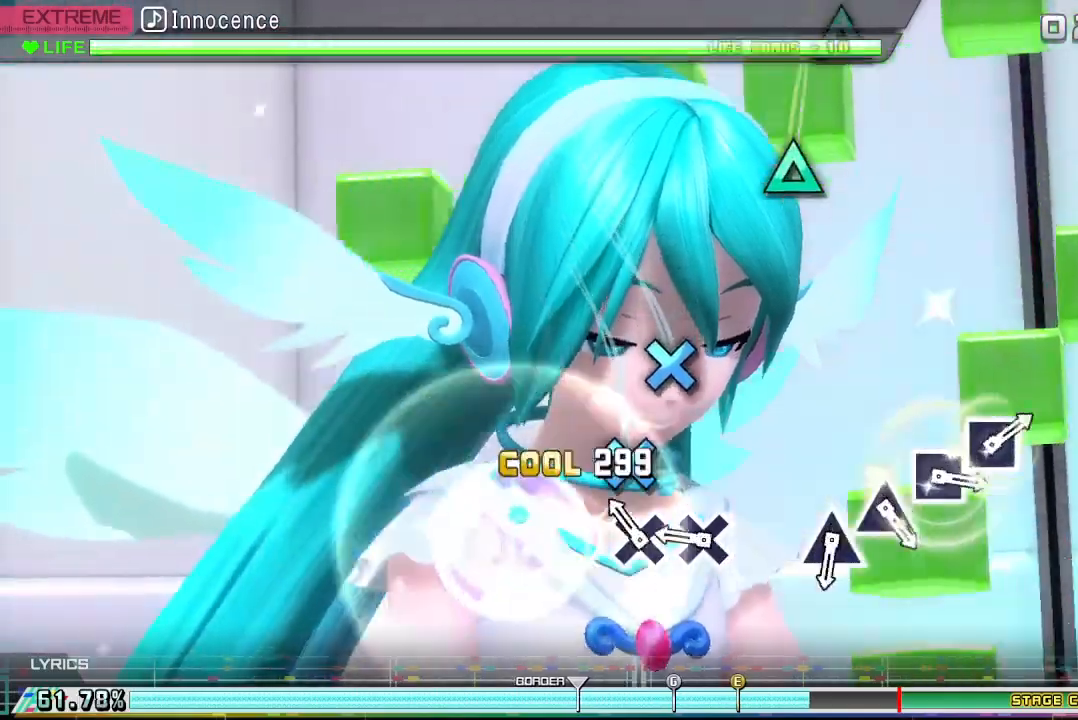
{"buttons": [], "events": [[67, "SQUARE", "up"], [200, "CROSS", "down"], [300, "CROSS", "up"], [433, "CROSS", "down"], [500, "CROSS", "up"]]}
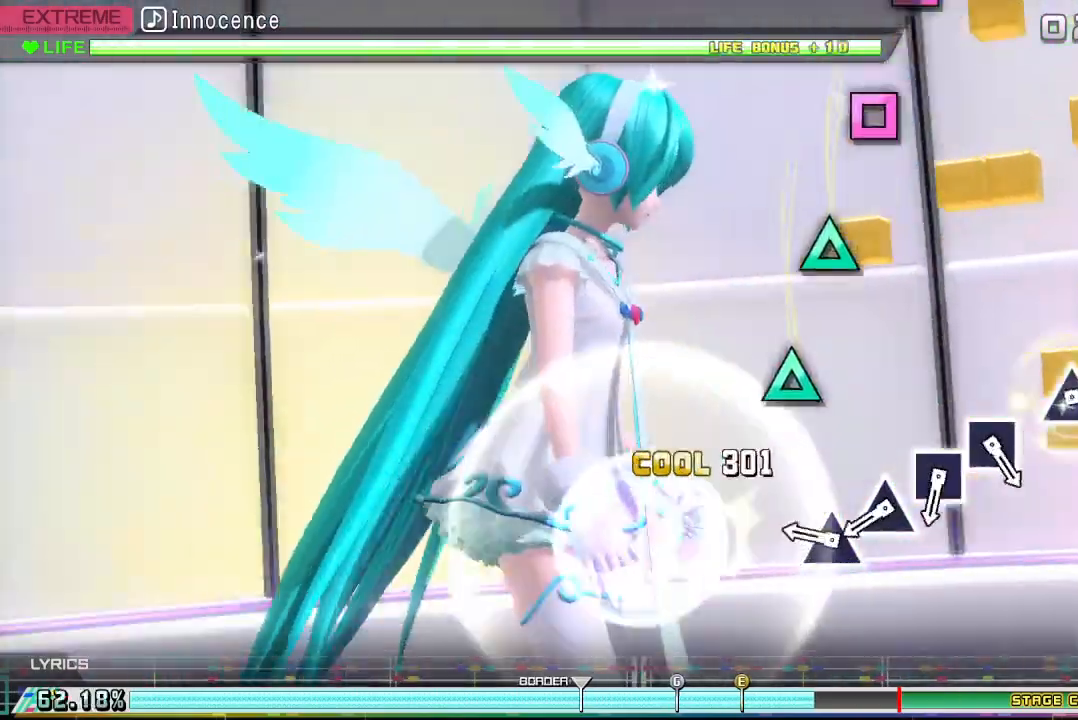
{"buttons": ["TRIANGLE"], "events": [[433, "TRIANGLE", "down"]]}
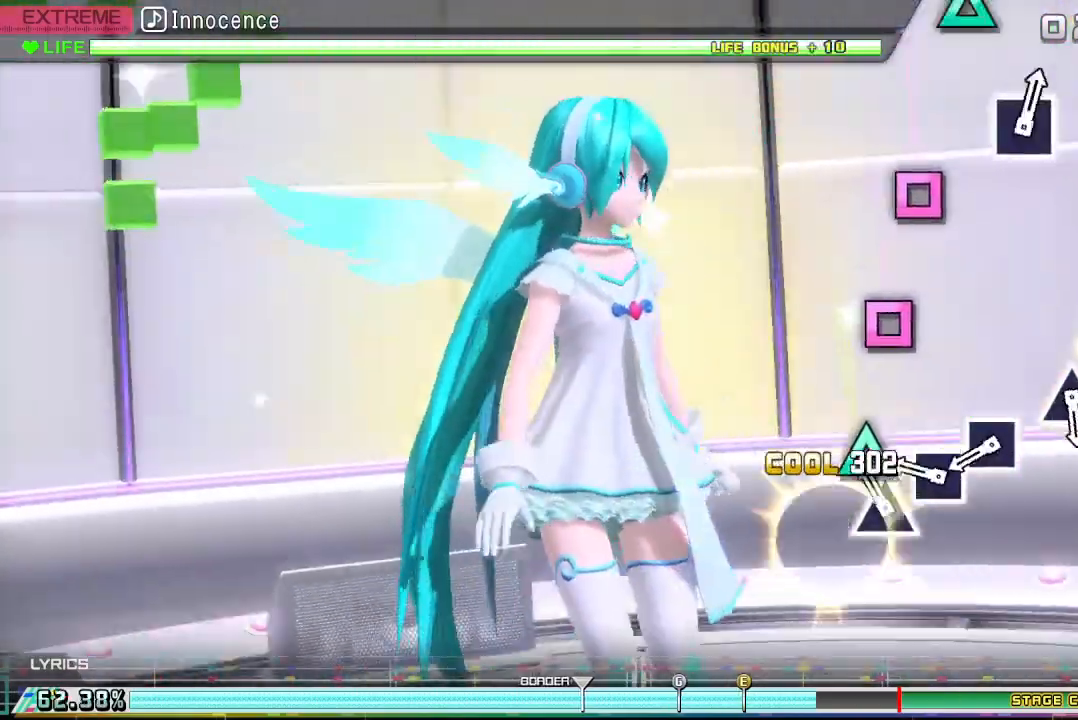
{"buttons": [], "events": [[33, "TRIANGLE", "up"], [167, "TRIANGLE", "down"], [233, "TRIANGLE", "up"], [400, "SQUARE", "down"], [500, "SQUARE", "up"]]}
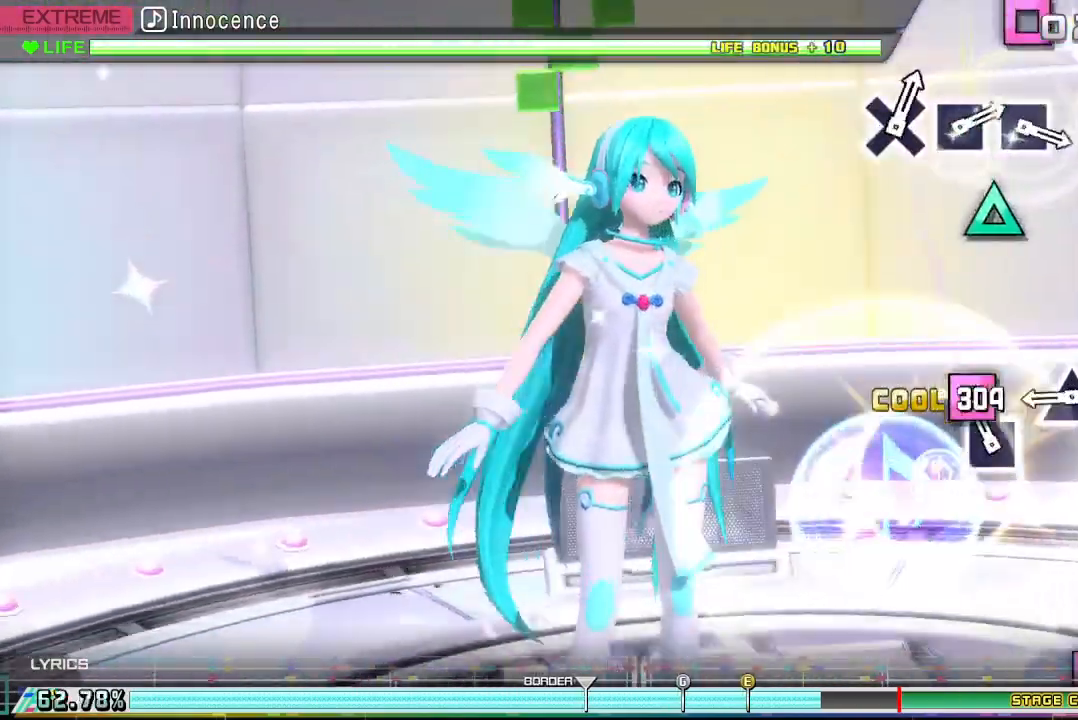
{"buttons": ["TRIANGLE"], "events": [[133, "SQUARE", "down"], [200, "SQUARE", "up"], [500, "TRIANGLE", "down"]]}
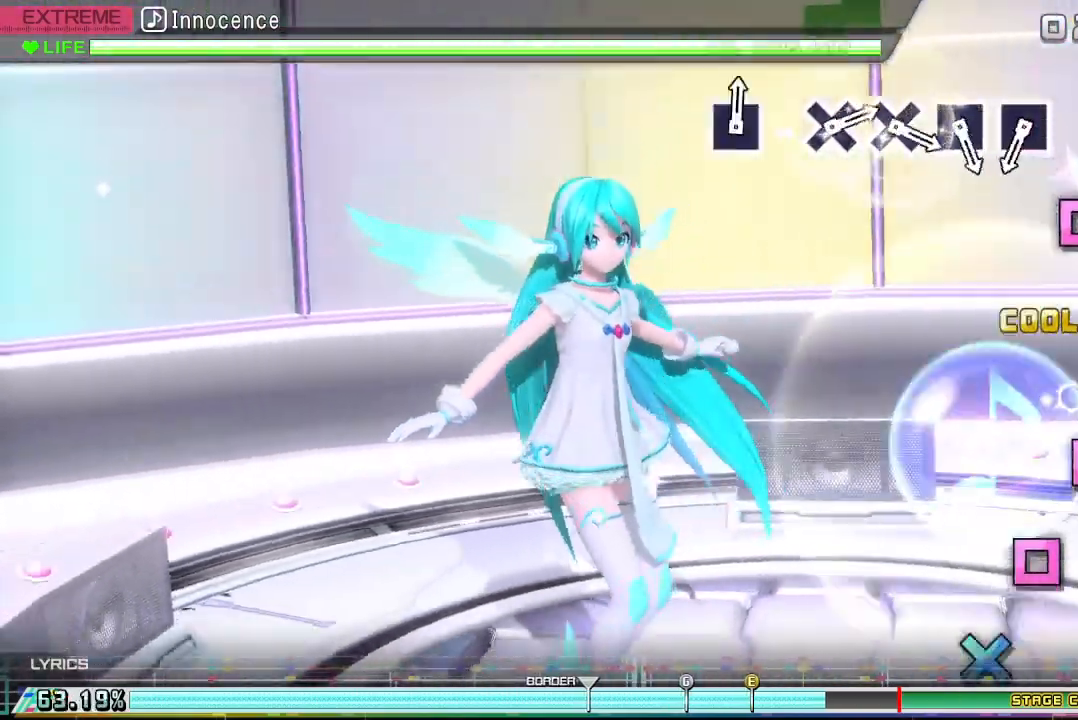
{"buttons": [], "events": [[100, "TRIANGLE", "up"], [367, "SQUARE", "down"], [433, "SQUARE", "up"]]}
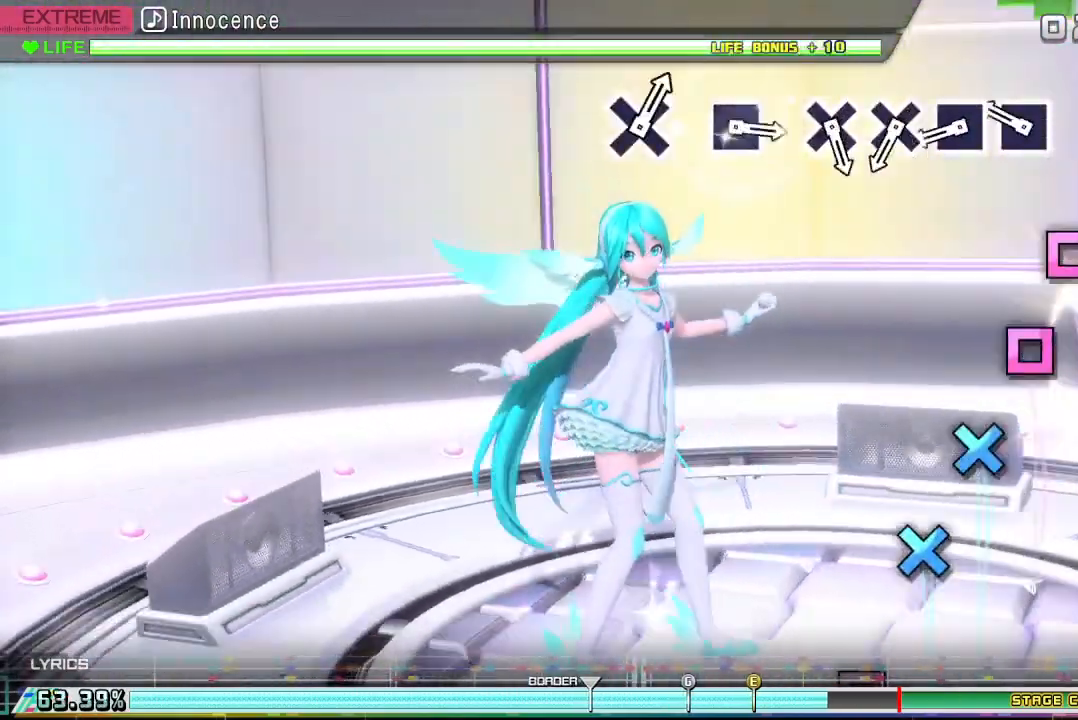
{"buttons": [], "events": [[300, "SQUARE", "down"], [400, "SQUARE", "up"]]}
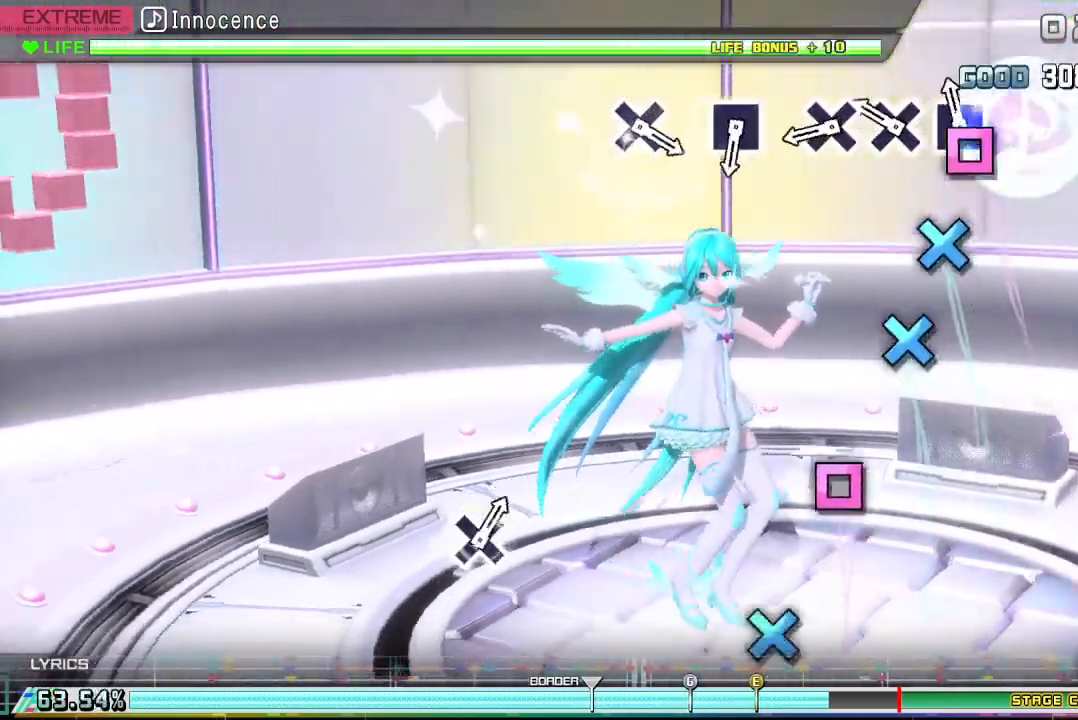
{"buttons": [], "events": [[67, "SQUARE", "down"], [167, "SQUARE", "up"], [300, "CROSS", "down"], [400, "CROSS", "up"]]}
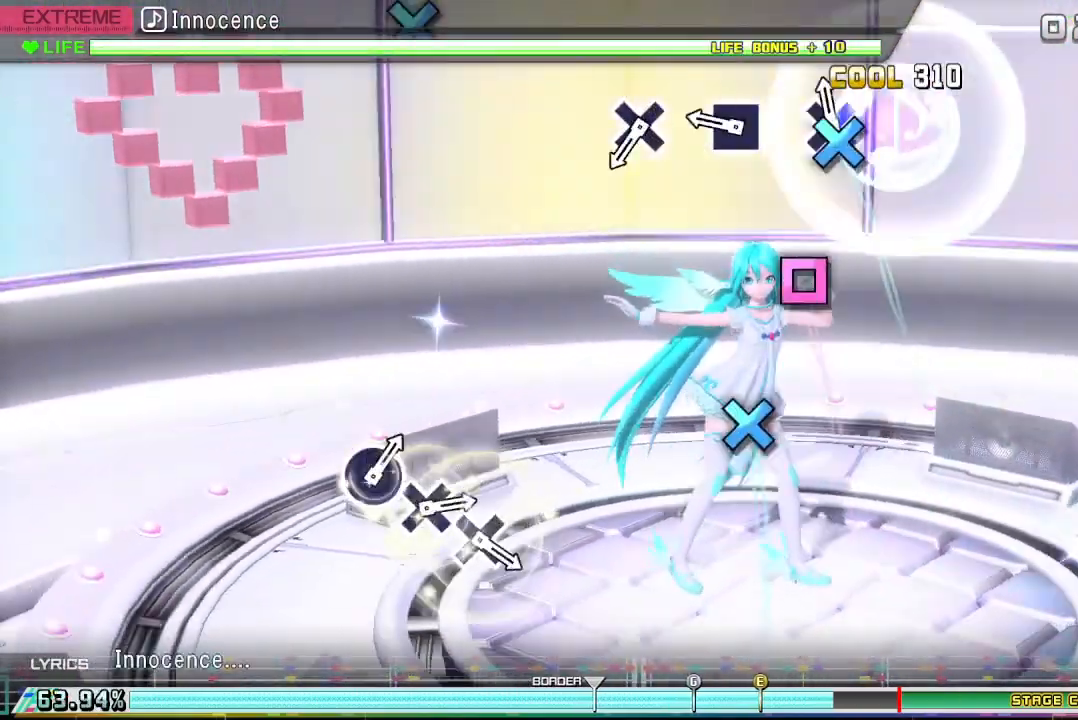
{"buttons": [], "events": [[33, "CROSS", "down"], [133, "CROSS", "up"], [400, "SQUARE", "down"], [500, "SQUARE", "up"]]}
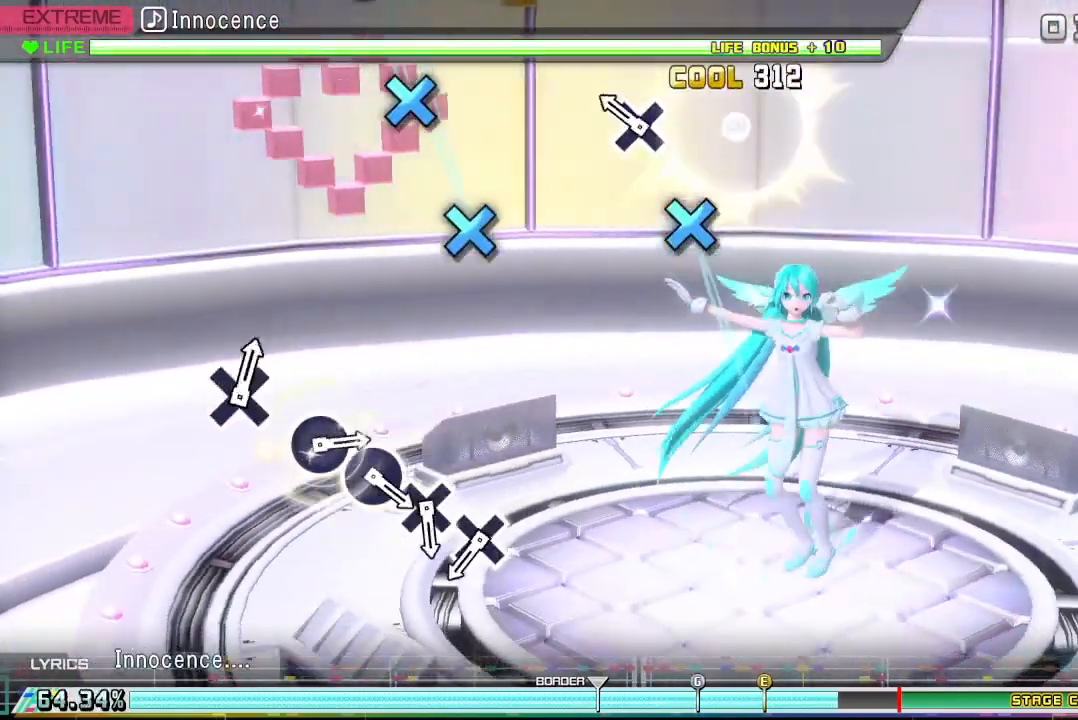
{"buttons": [], "events": [[267, "CROSS", "down"], [367, "CROSS", "up"]]}
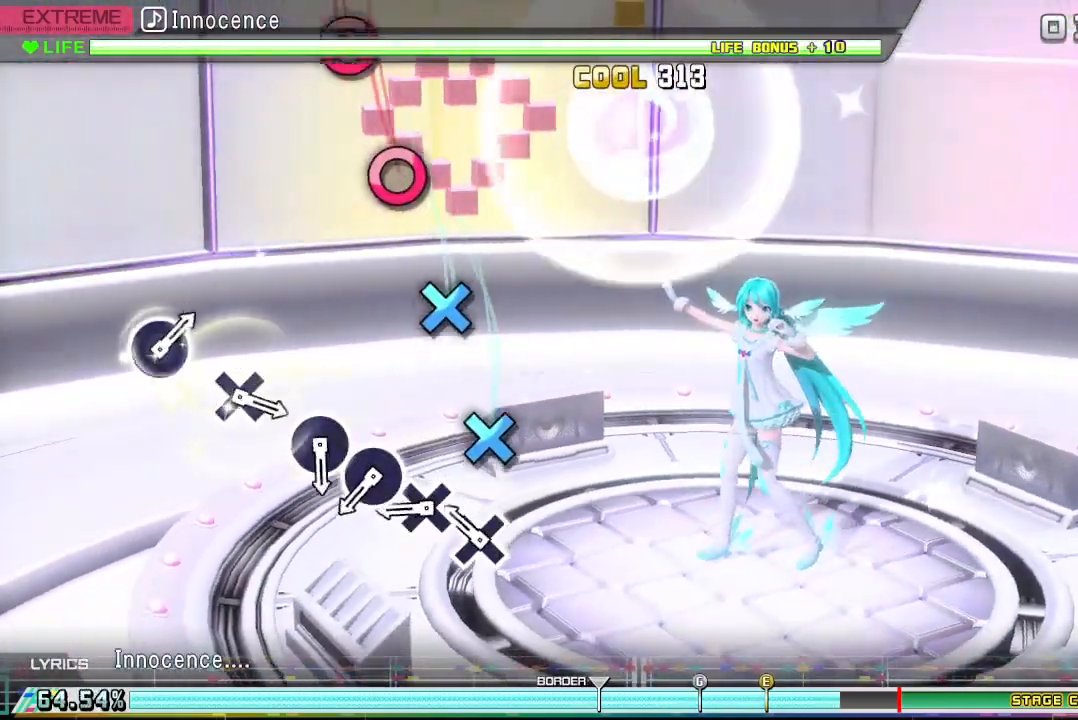
{"buttons": ["CROSS"], "events": [[200, "CROSS", "down"], [300, "CROSS", "up"], [467, "CROSS", "down"]]}
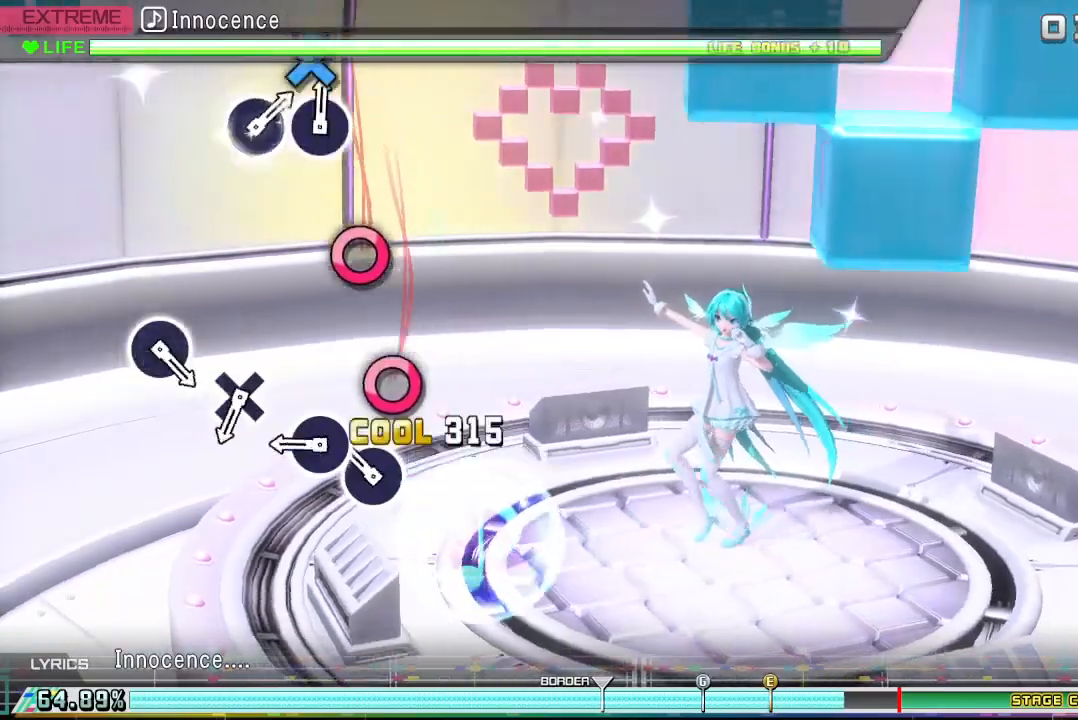
{"buttons": ["CIRCLE"], "events": [[67, "CROSS", "up"], [200, "CIRCLE", "down"], [300, "CIRCLE", "up"], [467, "CIRCLE", "down"]]}
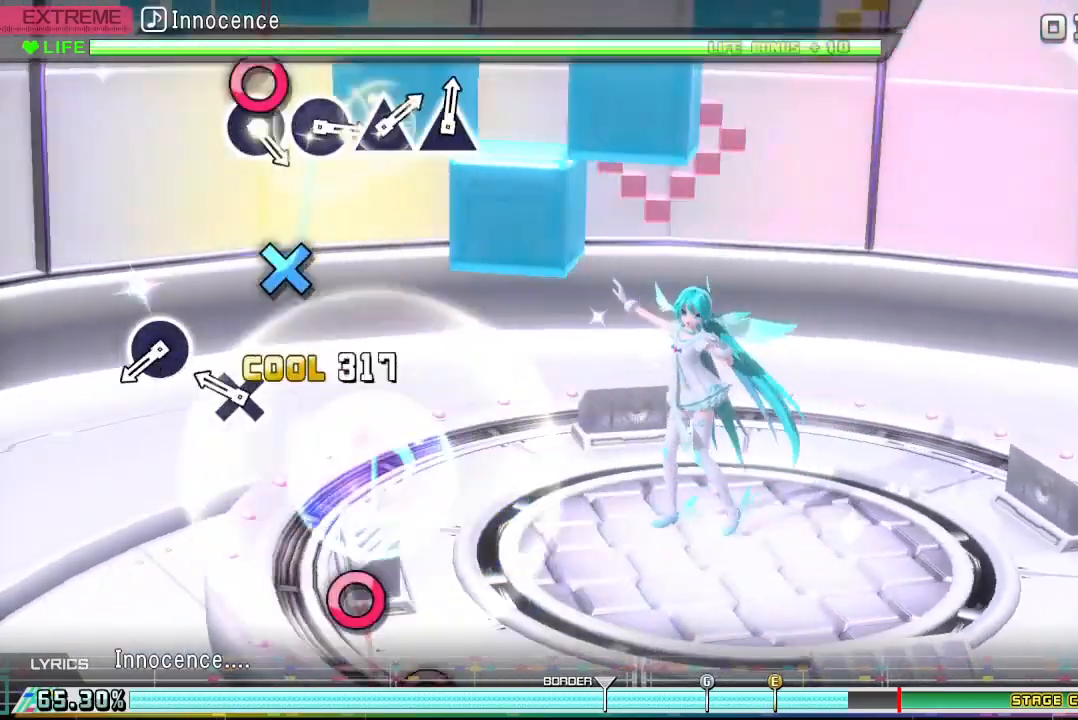
{"buttons": [], "events": [[67, "CIRCLE", "up"], [367, "CROSS", "down"], [467, "CROSS", "up"]]}
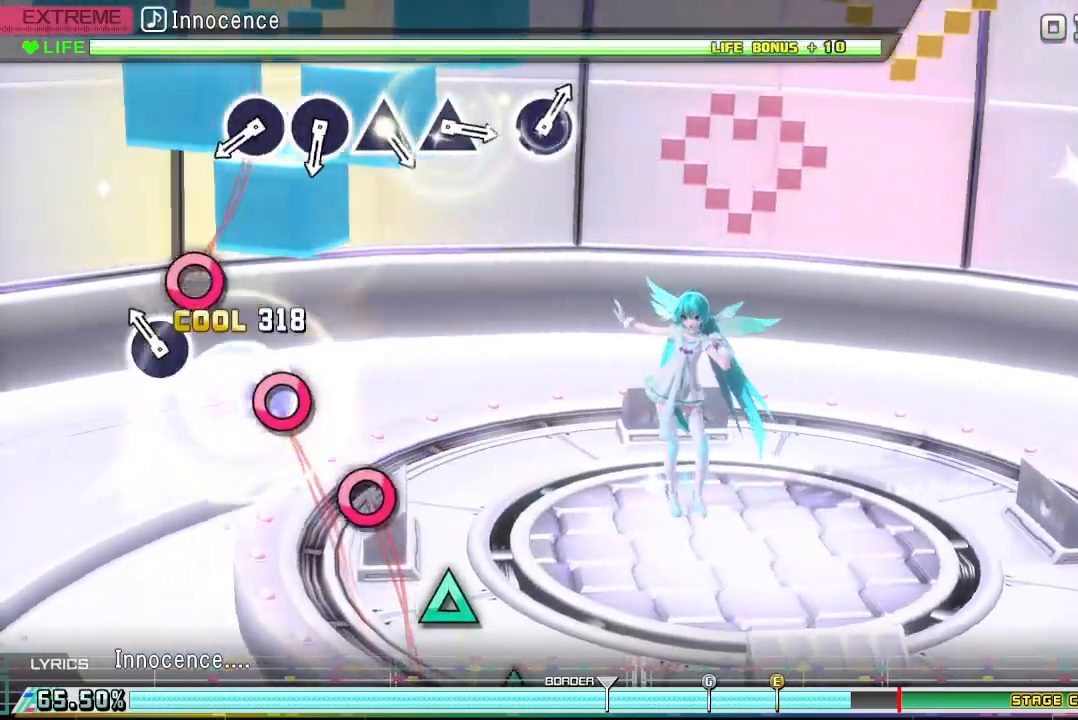
{"buttons": [], "events": [[200, "CIRCLE", "down"], [300, "CIRCLE", "up"]]}
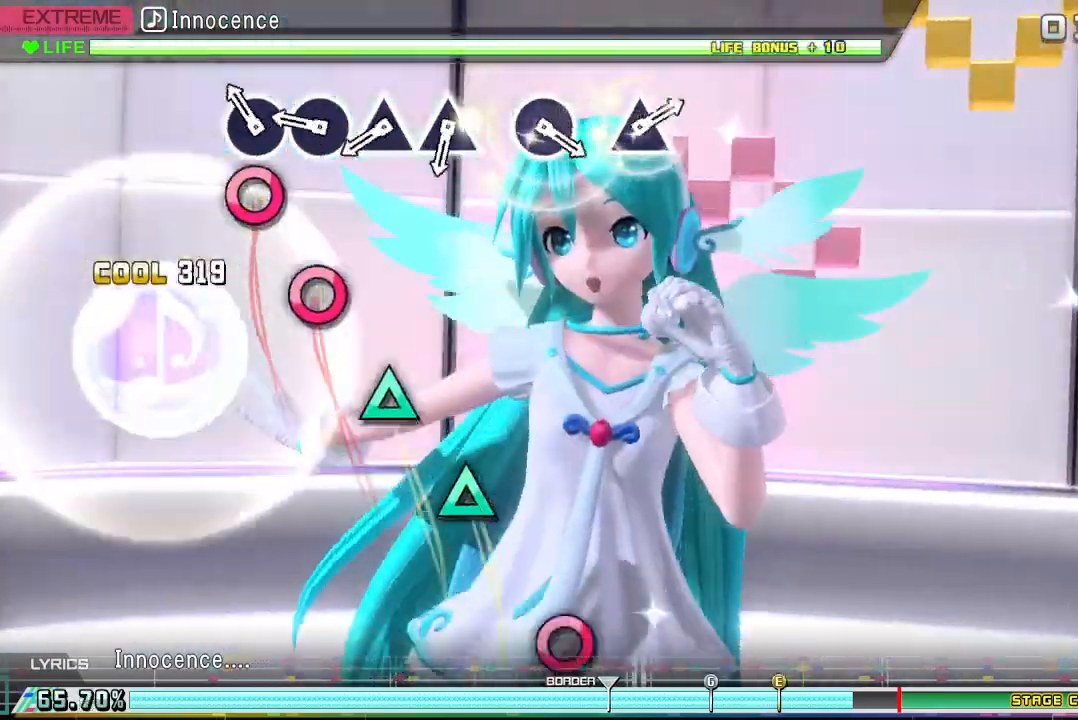
{"buttons": [], "events": [[200, "CIRCLE", "down"], [267, "CIRCLE", "up"], [400, "CIRCLE", "down"], [500, "CIRCLE", "up"]]}
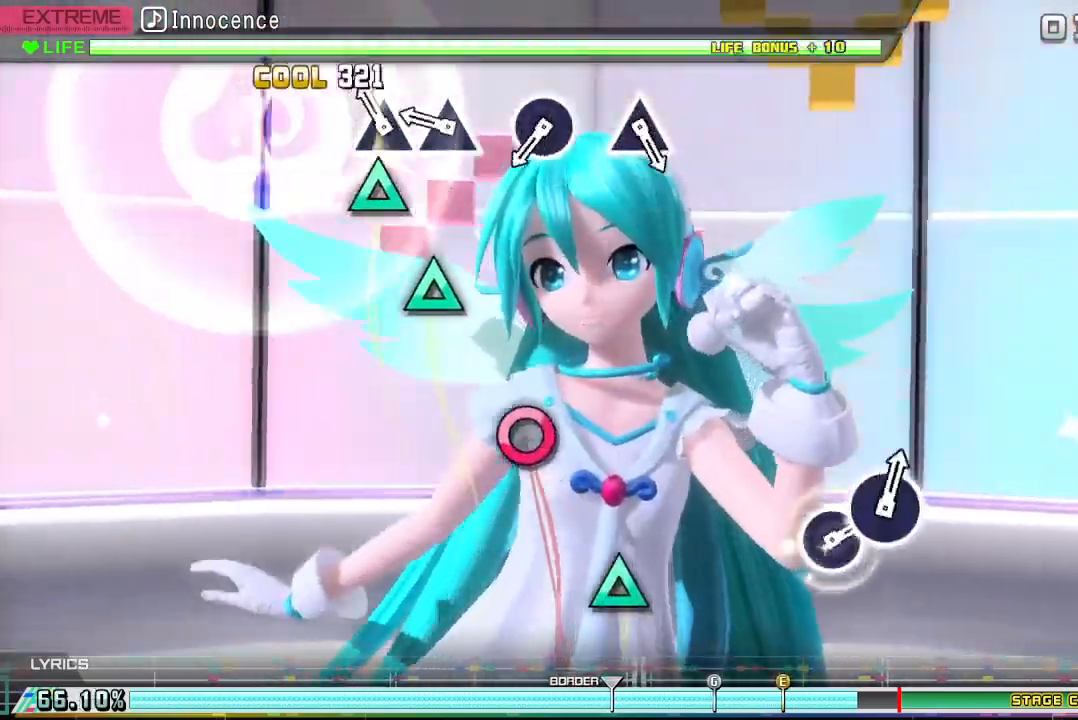
{"buttons": [], "events": [[133, "TRIANGLE", "down"], [267, "TRIANGLE", "up"], [367, "TRIANGLE", "down"], [467, "TRIANGLE", "up"]]}
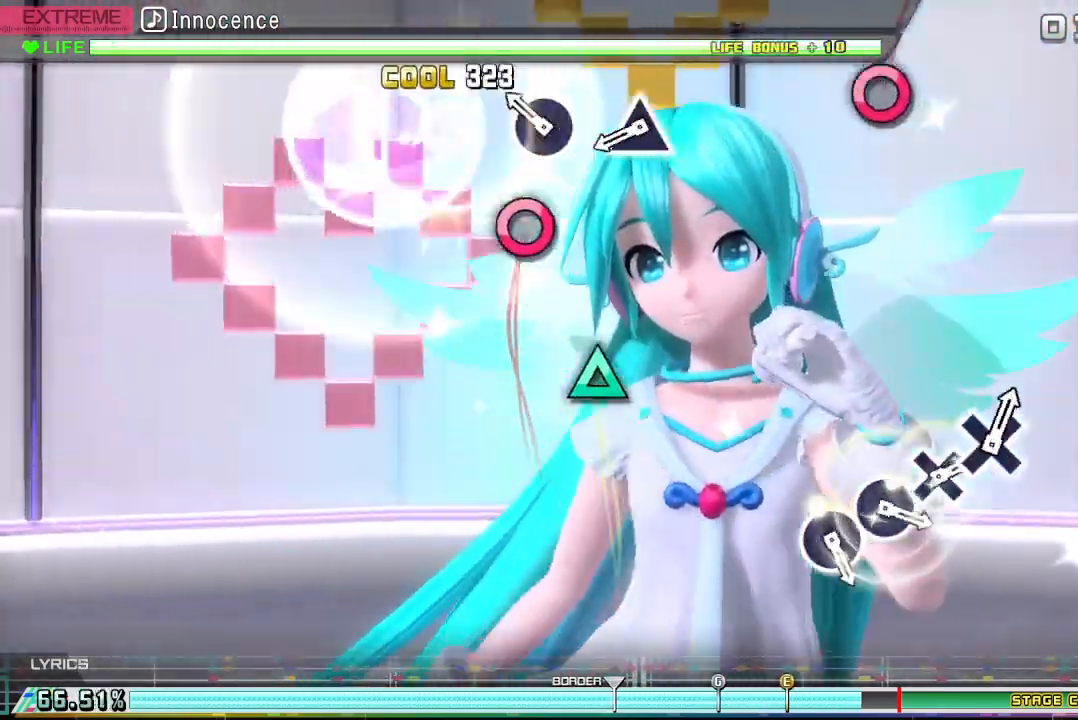
{"buttons": [], "events": [[267, "CIRCLE", "down"], [367, "CIRCLE", "up"]]}
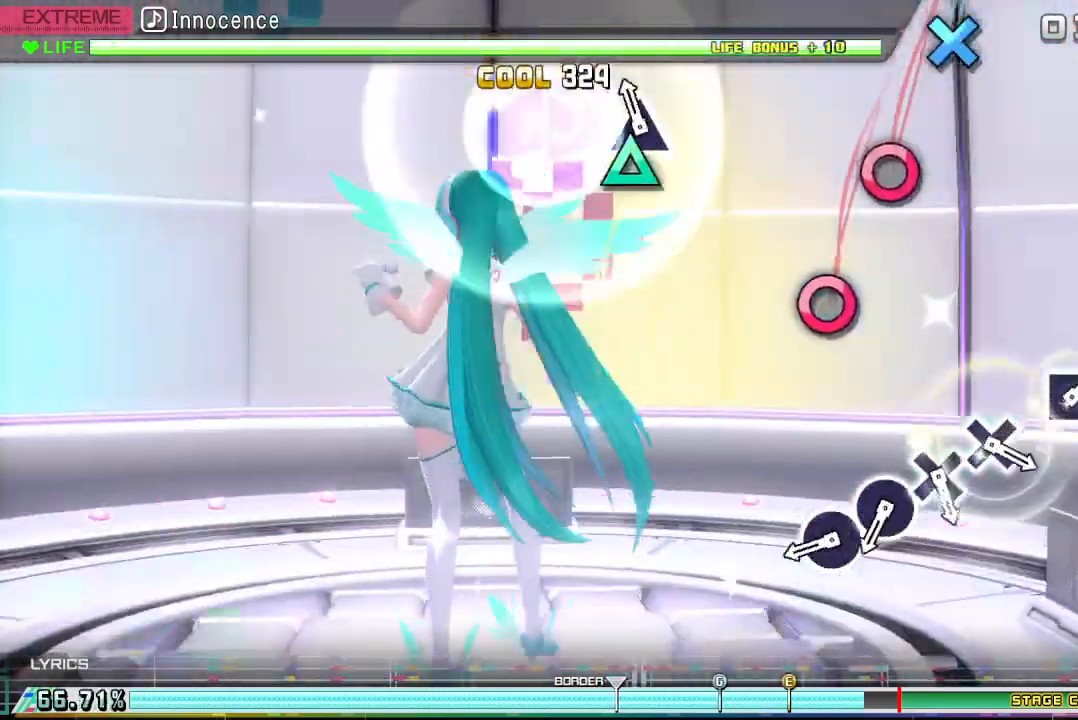
{"buttons": [], "events": [[100, "TRIANGLE", "down"], [200, "TRIANGLE", "up"]]}
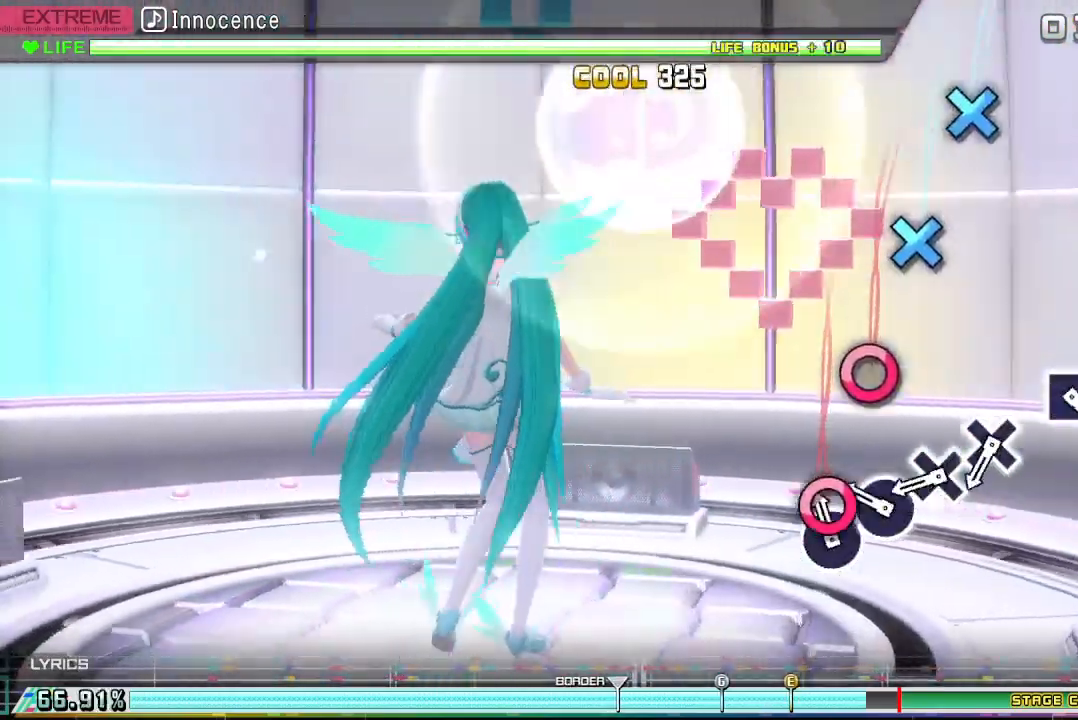
{"buttons": [], "events": [[100, "CIRCLE", "down"], [200, "CIRCLE", "up"], [333, "CIRCLE", "down"], [400, "CIRCLE", "up"]]}
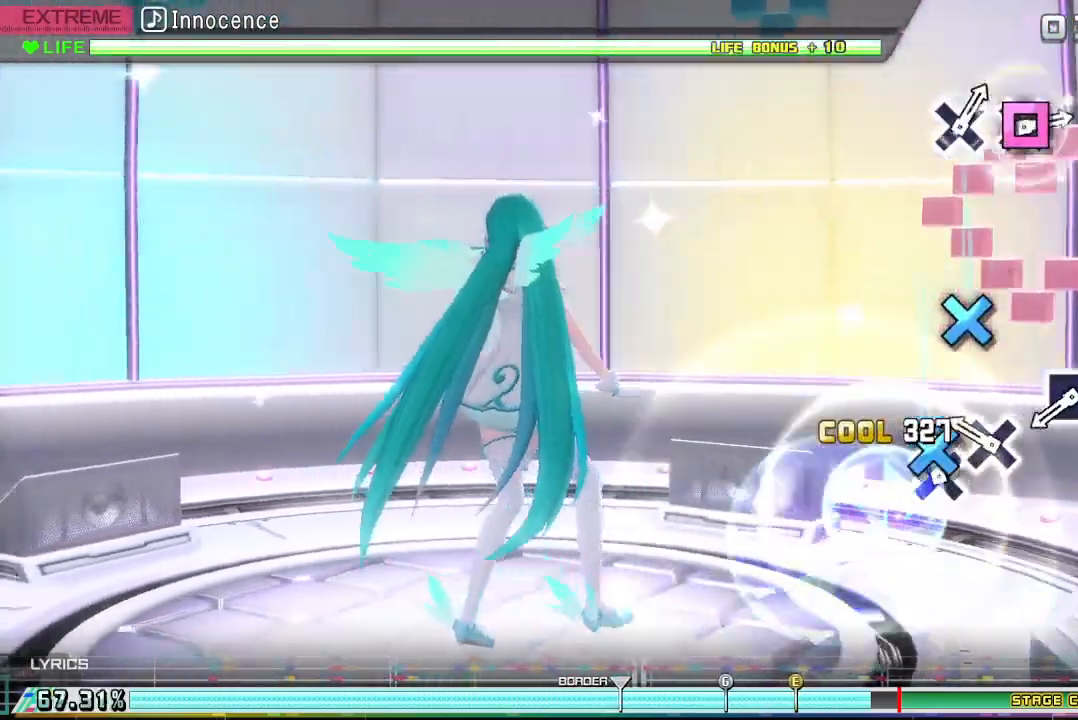
{"buttons": [], "events": [[67, "CROSS", "down"], [167, "CROSS", "up"], [300, "CROSS", "down"], [400, "CROSS", "up"]]}
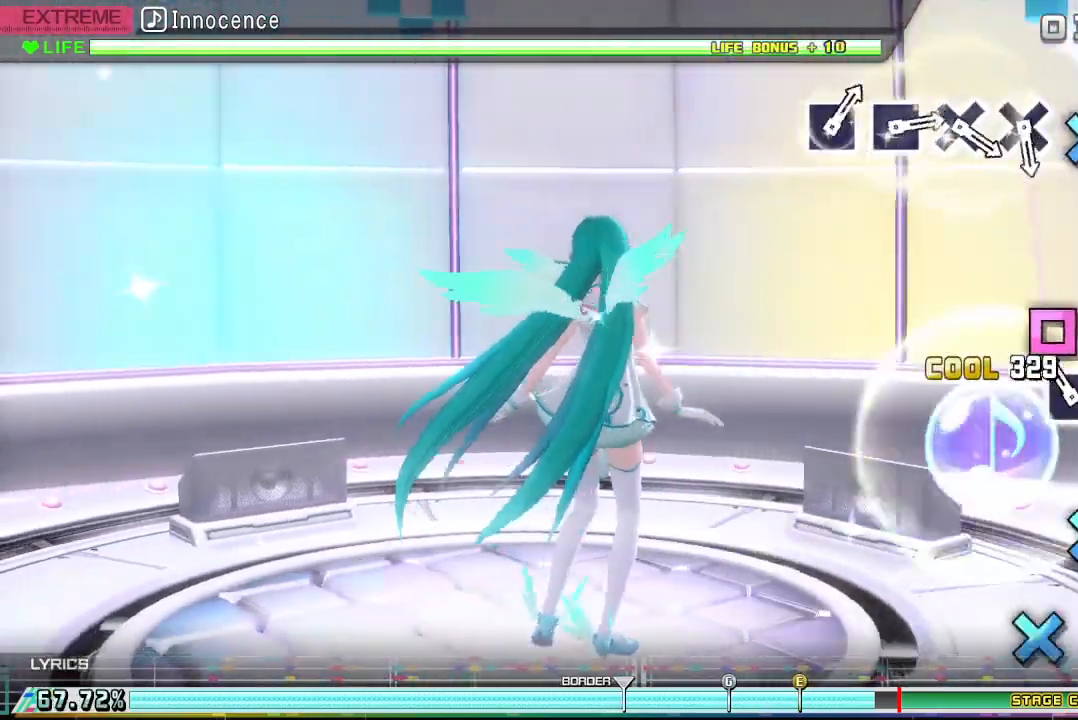
{"buttons": ["CROSS"], "events": [[200, "SQUARE", "down"], [300, "SQUARE", "up"], [500, "CROSS", "down"]]}
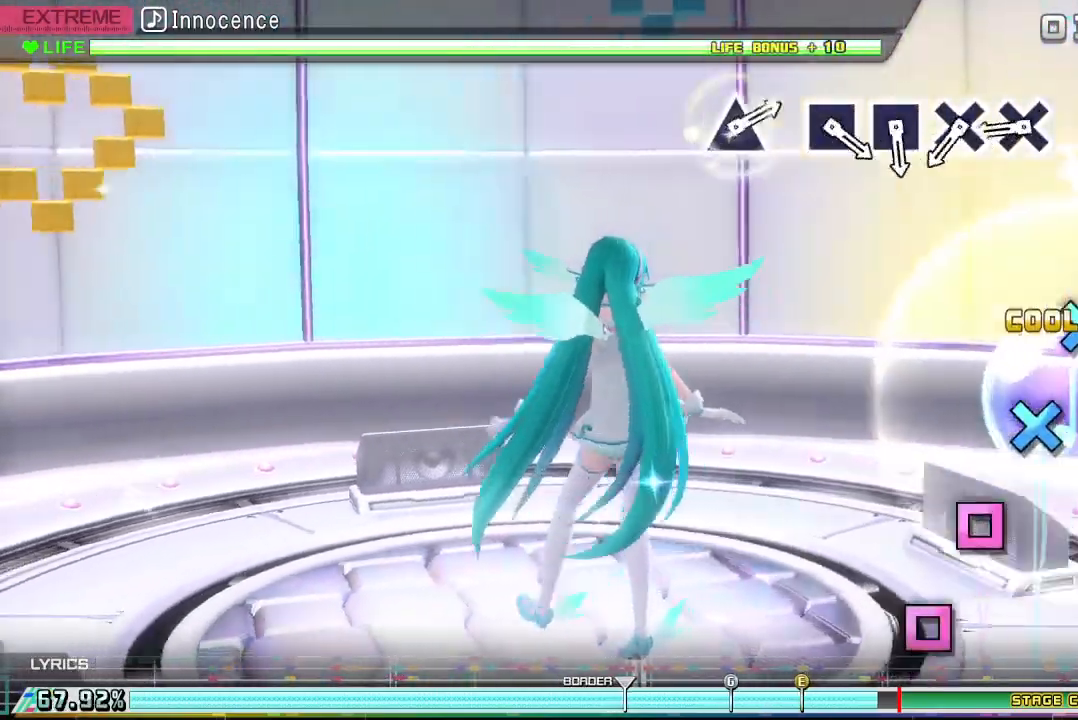
{"buttons": ["CROSS"], "events": [[133, "CROSS", "up"], [467, "CROSS", "down"]]}